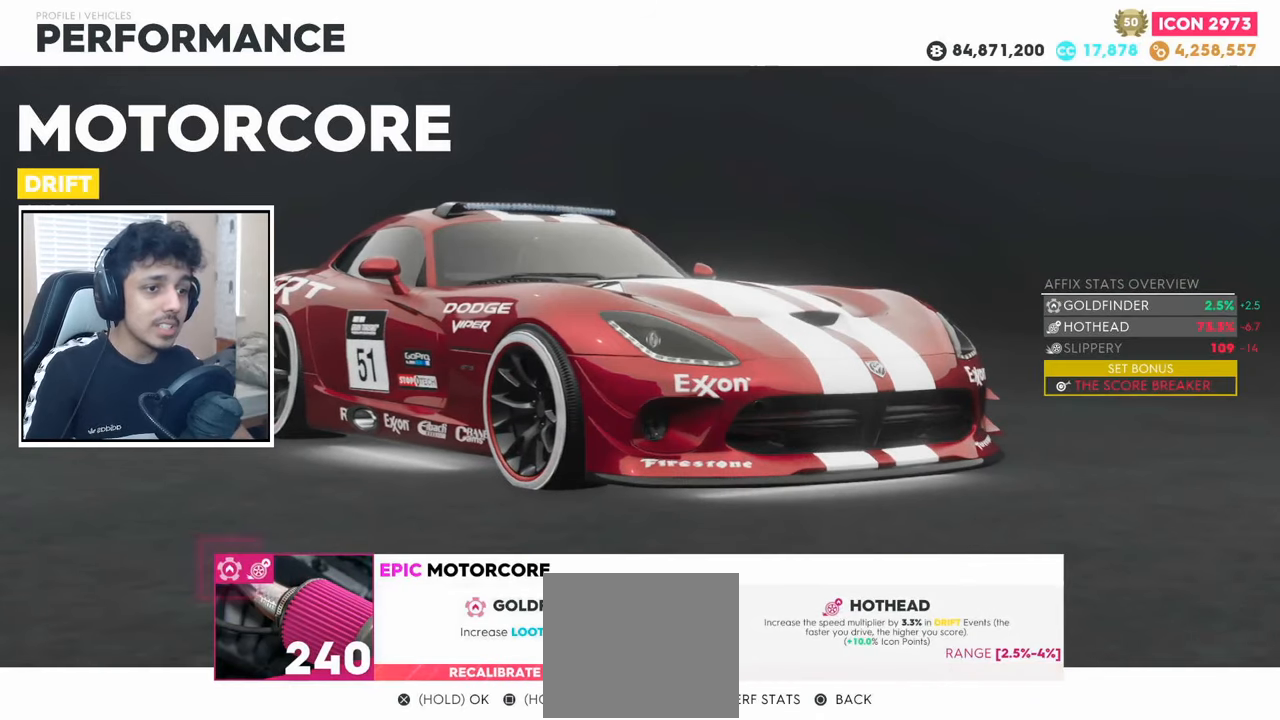
Gameplay with a controller (PlayStation layout); each line is a JSON object with the inputs held at the frame after it. "events" lists button and stick changes between this image and that frame as [ms after this image, input, new state], when the widget could be followed in between.
{"buttons": ["CROSS"], "left_stick": "center", "right_stick": "center", "events": [[367, "CROSS", "down"]]}
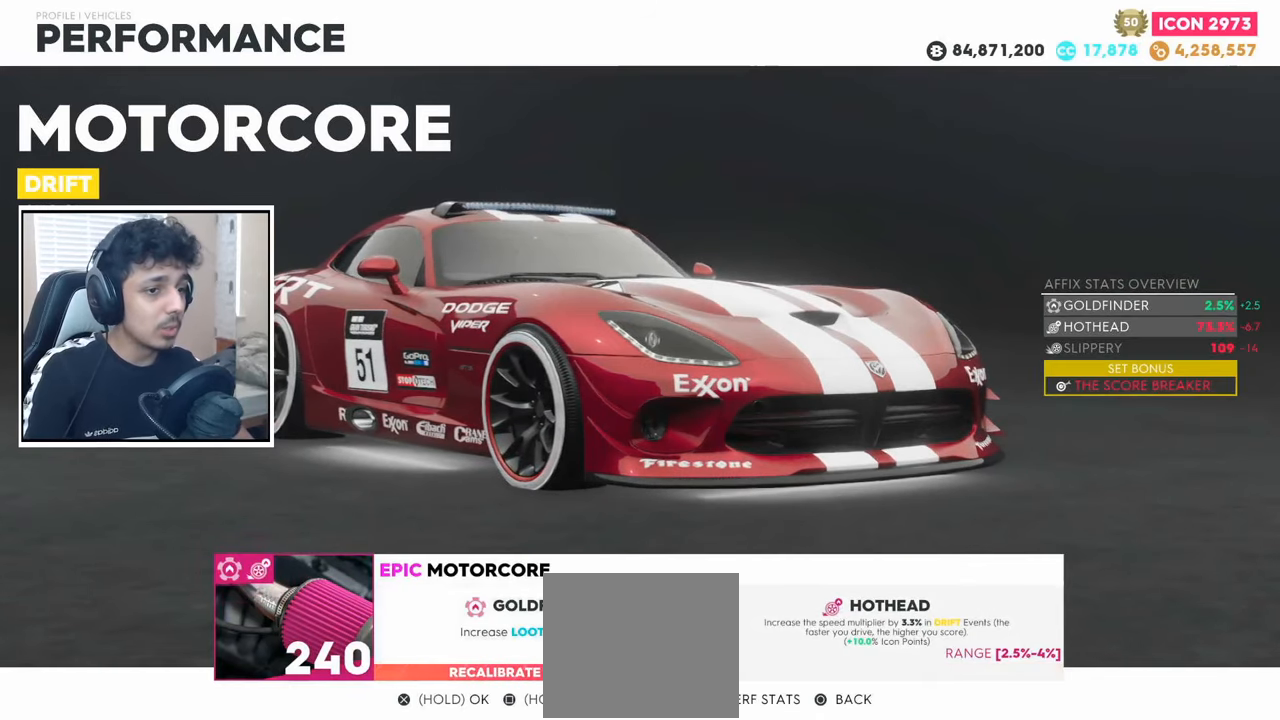
{"buttons": ["CROSS"], "left_stick": "center", "right_stick": "center", "events": []}
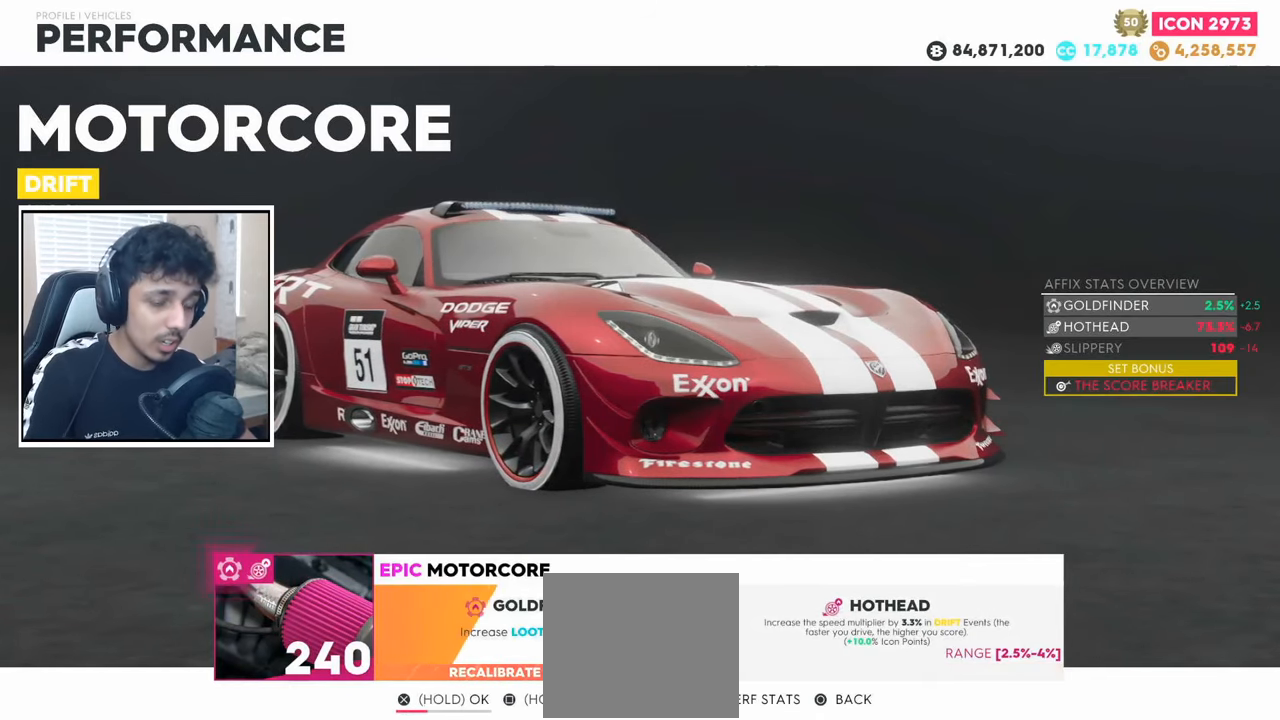
{"buttons": ["CROSS"], "left_stick": "center", "right_stick": "center", "events": []}
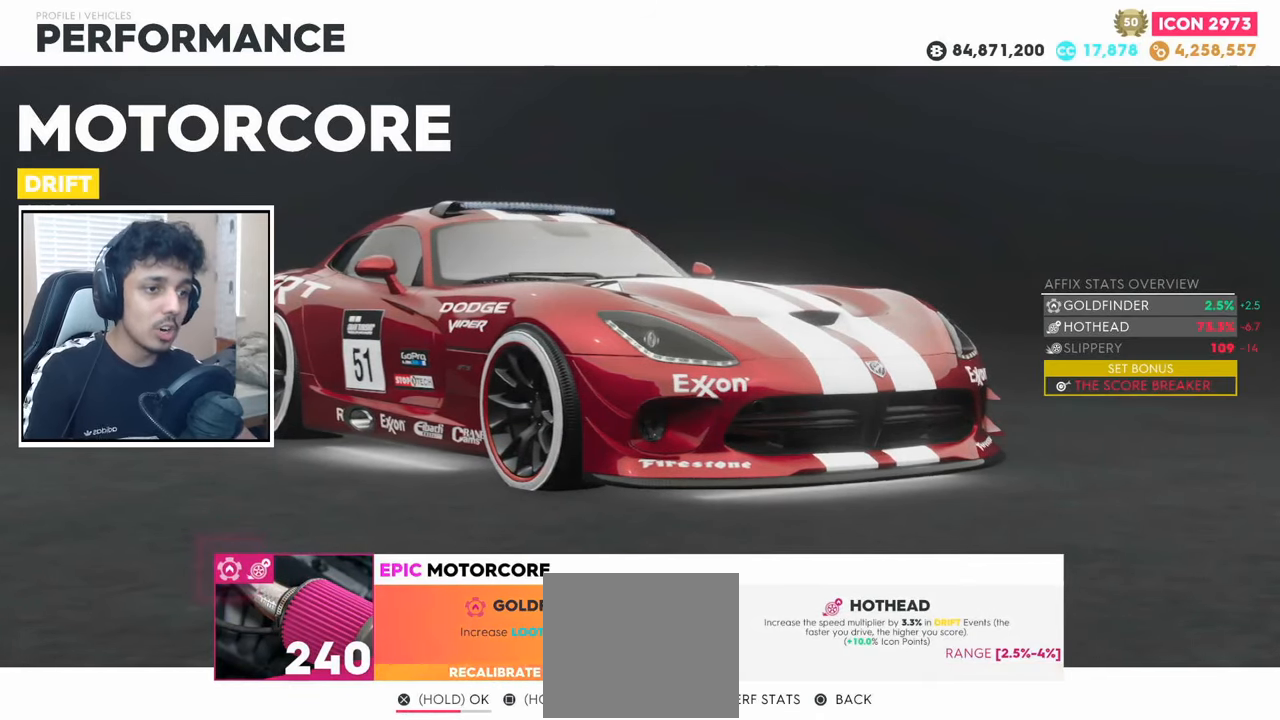
{"buttons": ["CROSS"], "left_stick": "center", "right_stick": "center", "events": []}
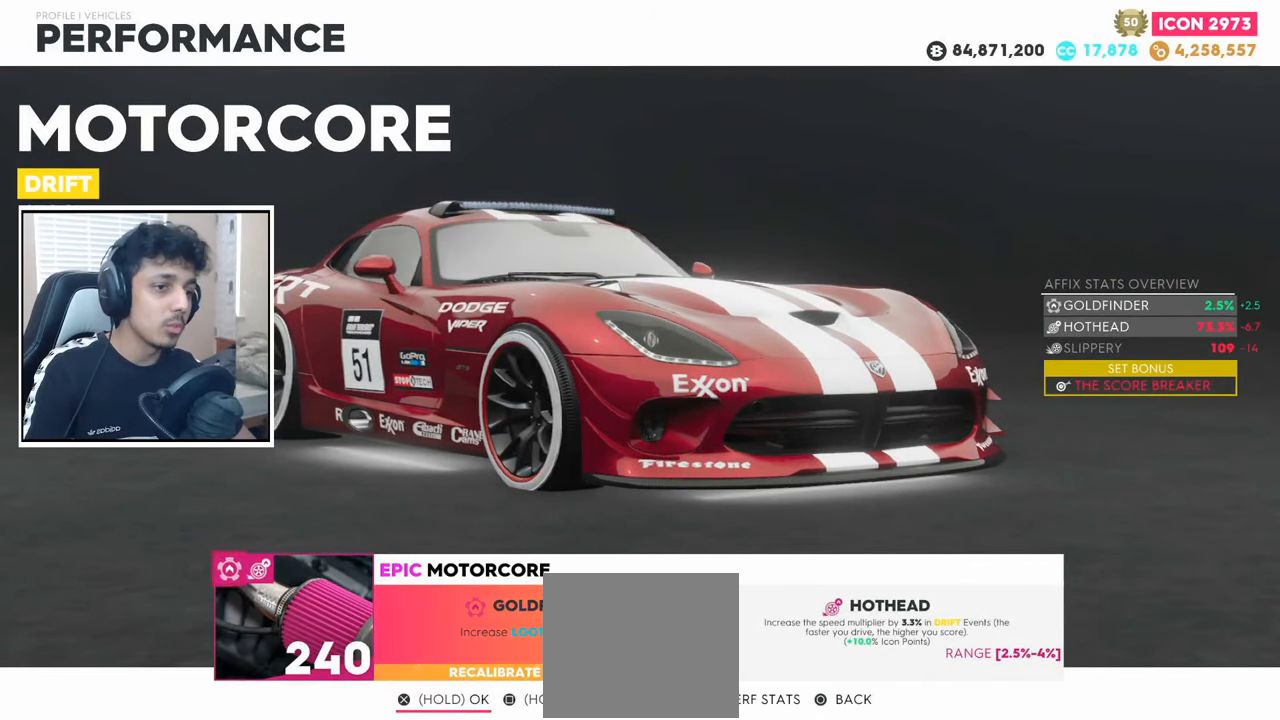
{"buttons": [], "left_stick": "center", "right_stick": "center", "events": [[100, "CROSS", "up"]]}
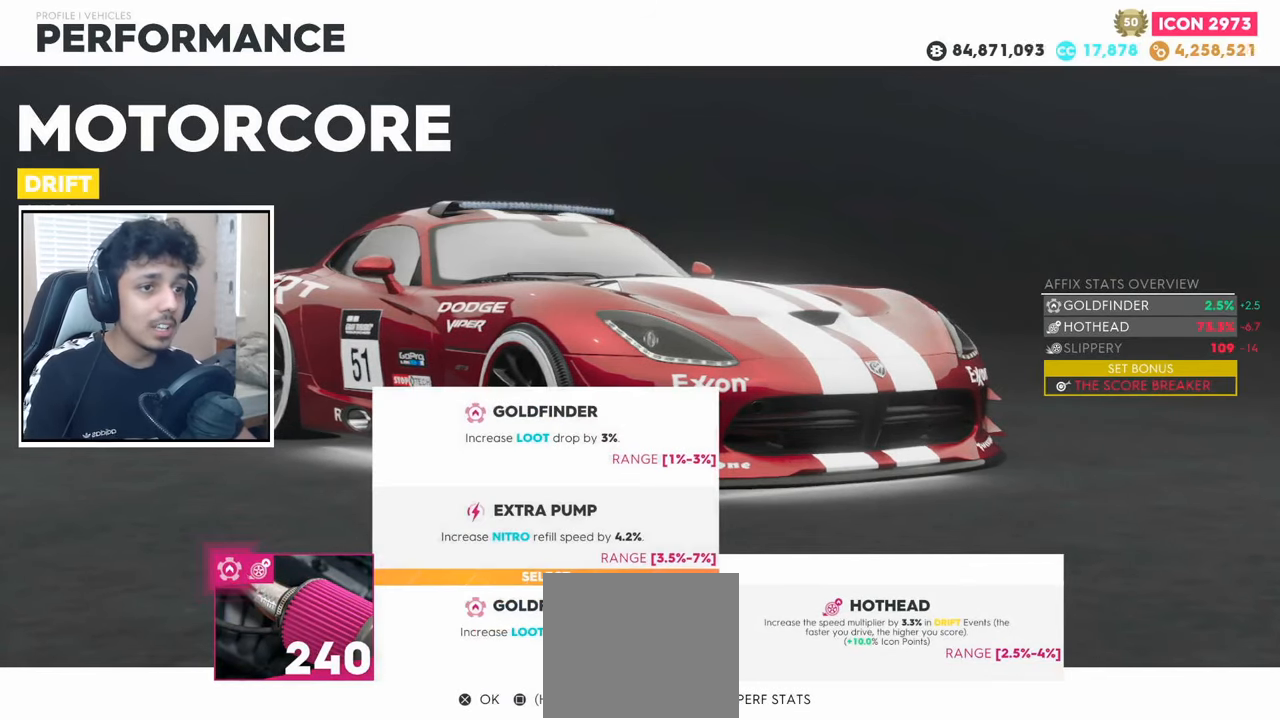
{"buttons": [], "left_stick": "center", "right_stick": "center", "events": []}
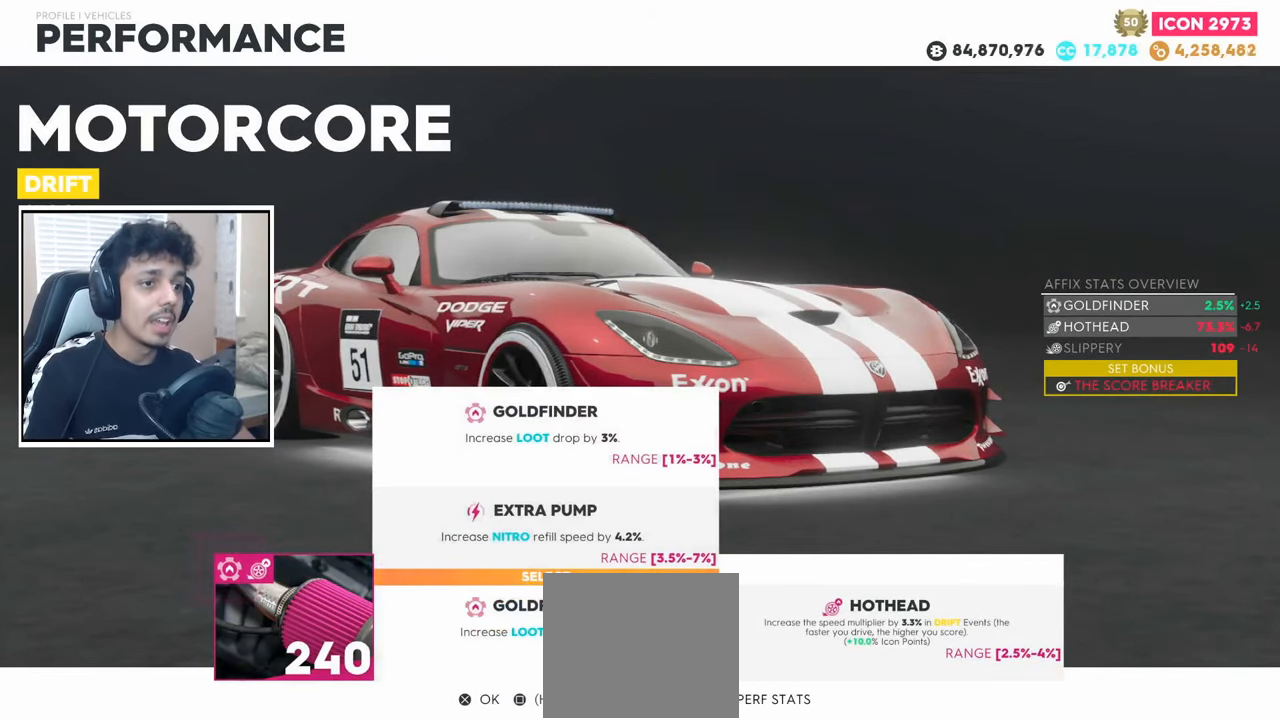
{"buttons": [], "left_stick": "center", "right_stick": "center", "events": [[50, "left_stick", "down"], [183, "left_stick", "center"], [233, "CROSS", "down"], [400, "CROSS", "up"]]}
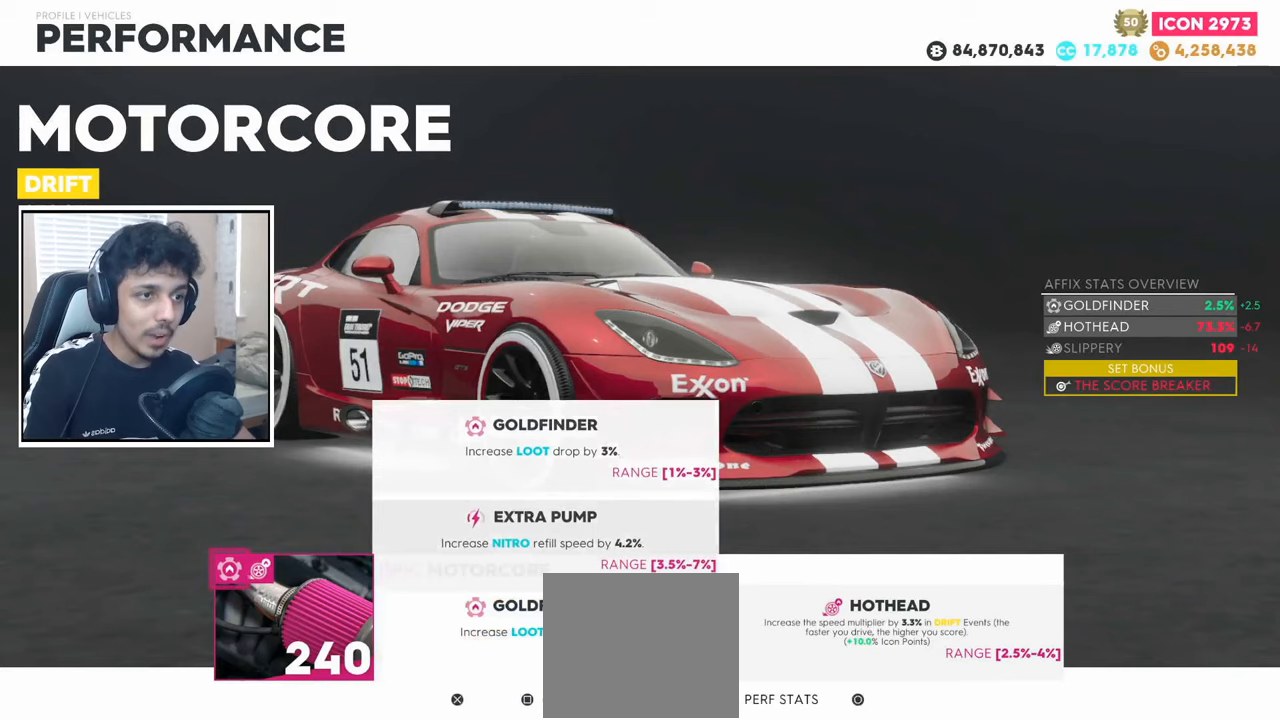
{"buttons": ["CROSS"], "left_stick": "center", "right_stick": "center", "events": [[183, "CROSS", "down"]]}
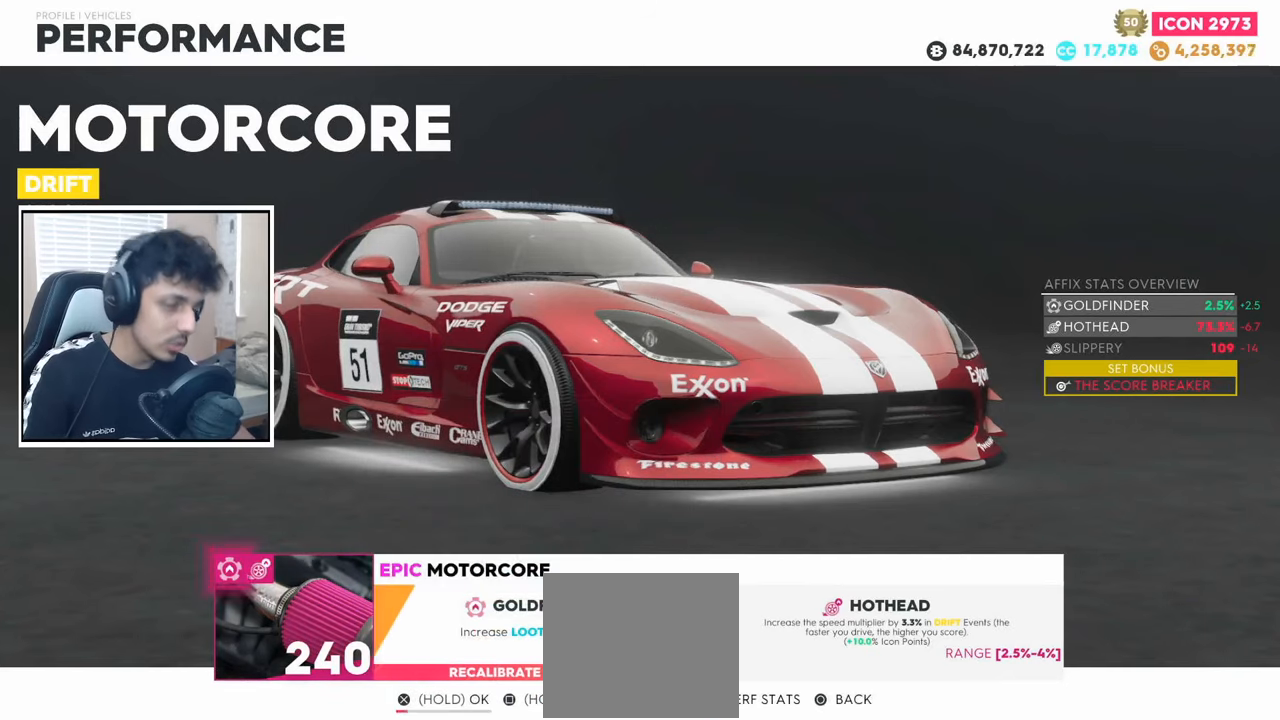
{"buttons": ["CROSS"], "left_stick": "center", "right_stick": "center", "events": []}
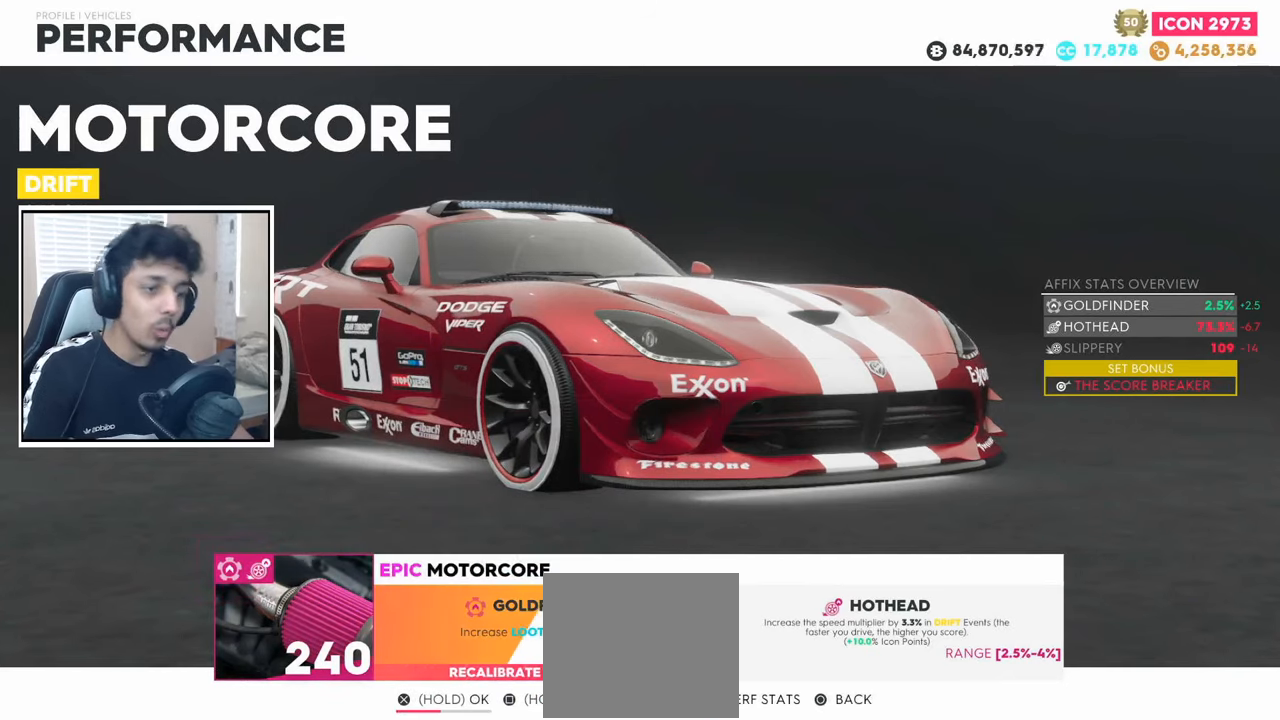
{"buttons": ["CROSS"], "left_stick": "center", "right_stick": "center", "events": []}
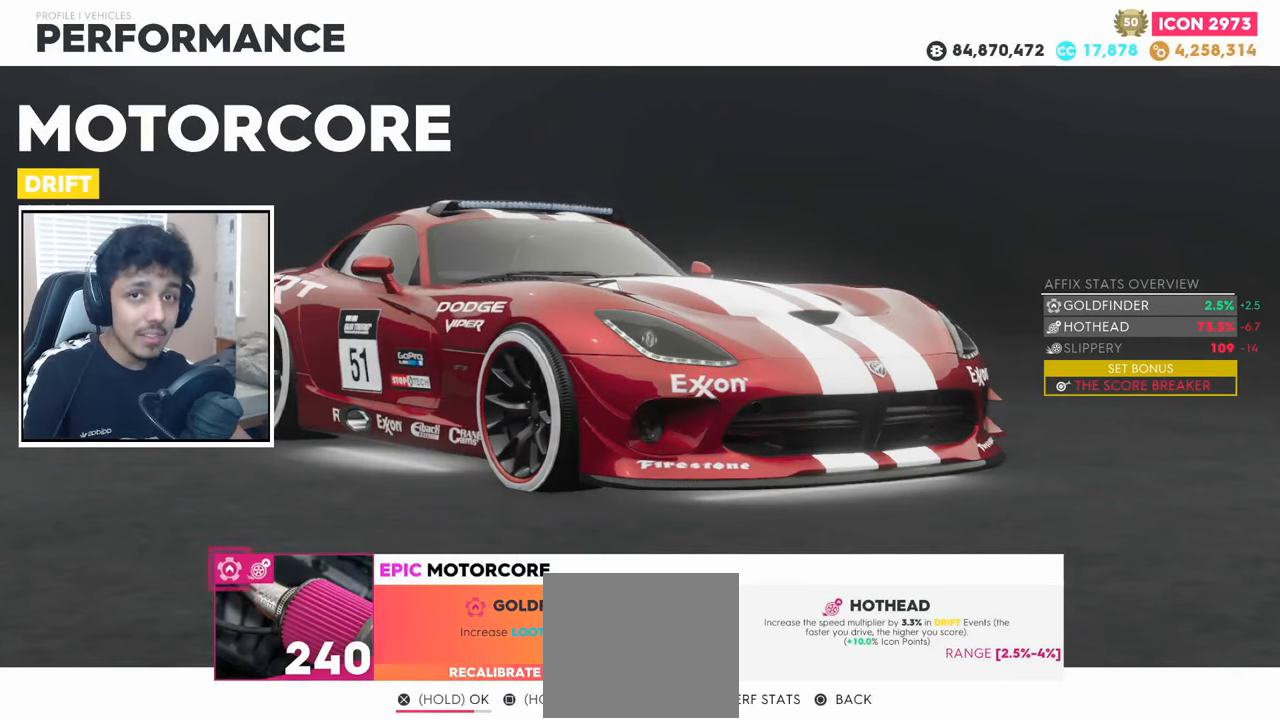
{"buttons": [], "left_stick": "center", "right_stick": "center", "events": [[483, "CROSS", "up"]]}
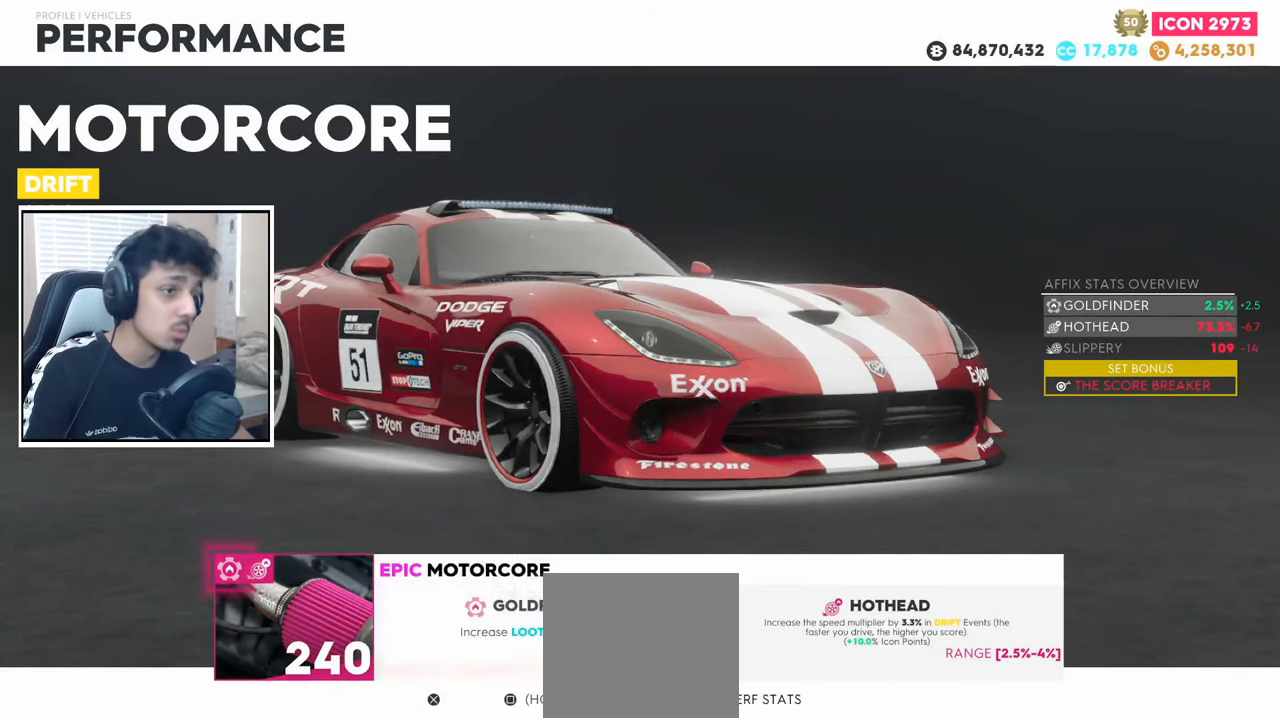
{"buttons": [], "left_stick": "center", "right_stick": "center", "events": []}
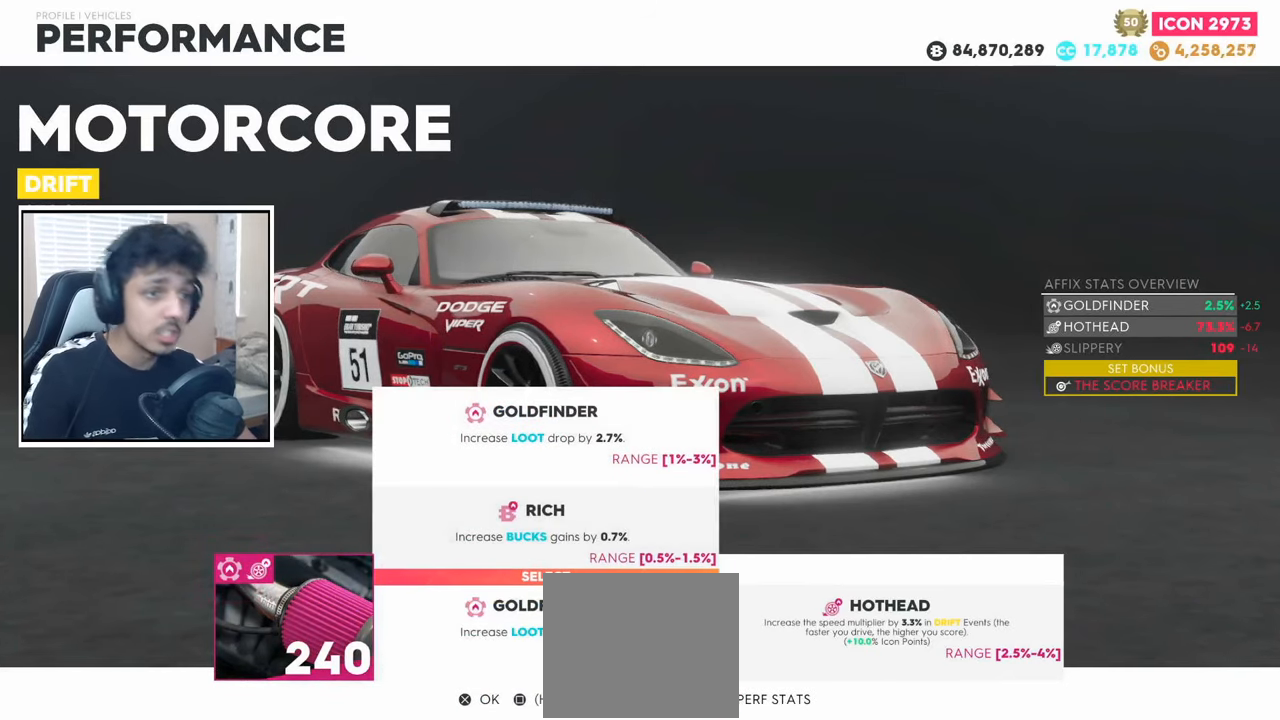
{"buttons": [], "left_stick": "center", "right_stick": "center", "events": [[333, "CIRCLE", "down"], [467, "CIRCLE", "up"]]}
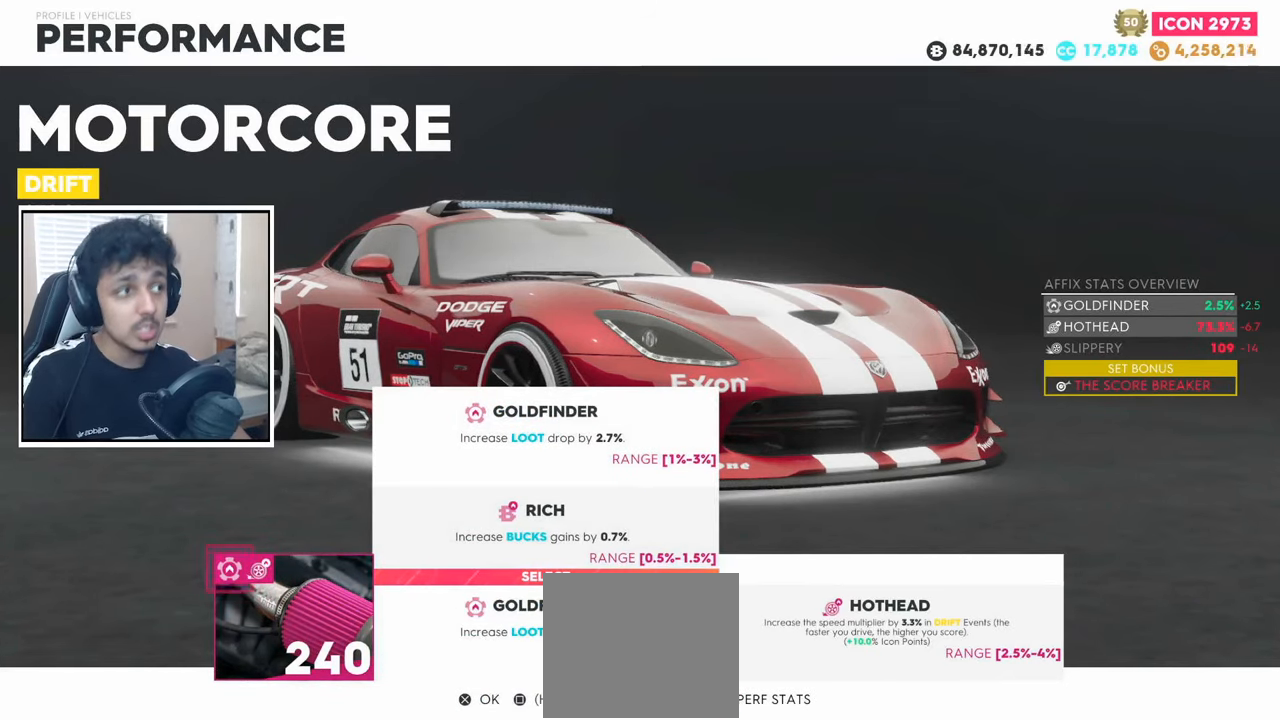
{"buttons": ["CIRCLE"], "left_stick": "center", "right_stick": "center", "events": [[367, "CIRCLE", "down"]]}
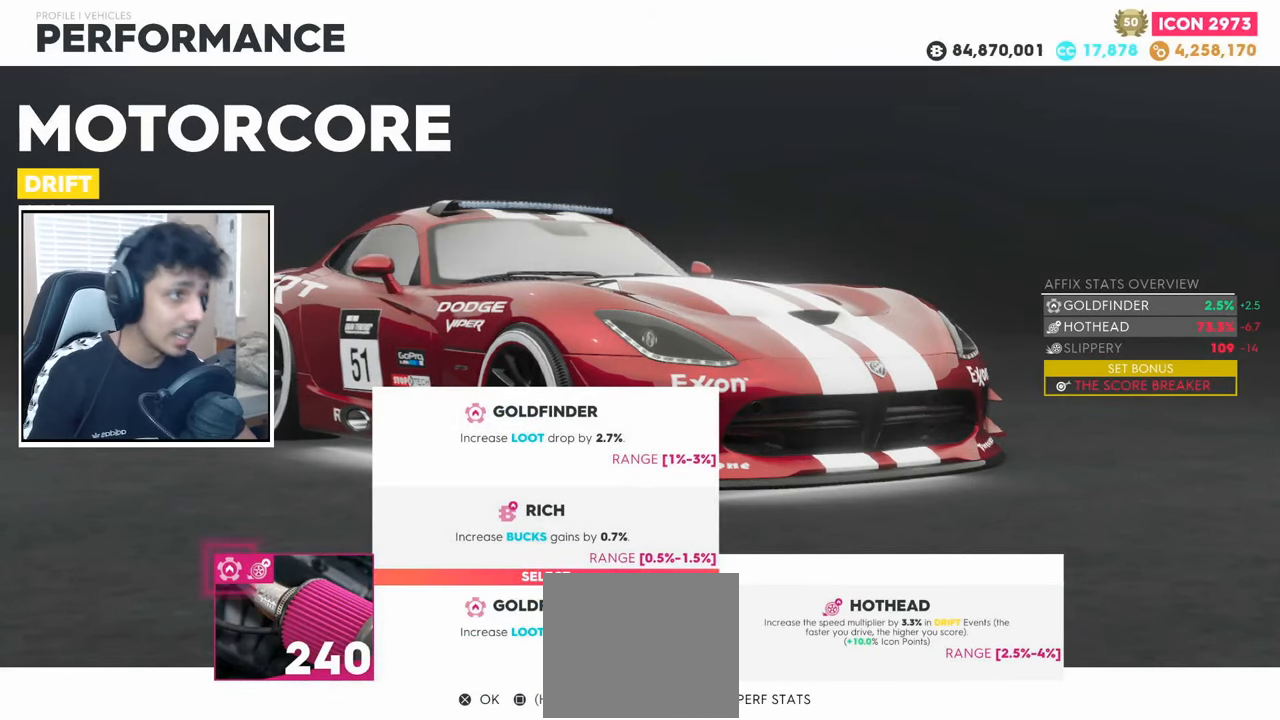
{"buttons": ["CROSS"], "left_stick": "center", "right_stick": "center", "events": [[33, "CIRCLE", "up"], [417, "CROSS", "down"]]}
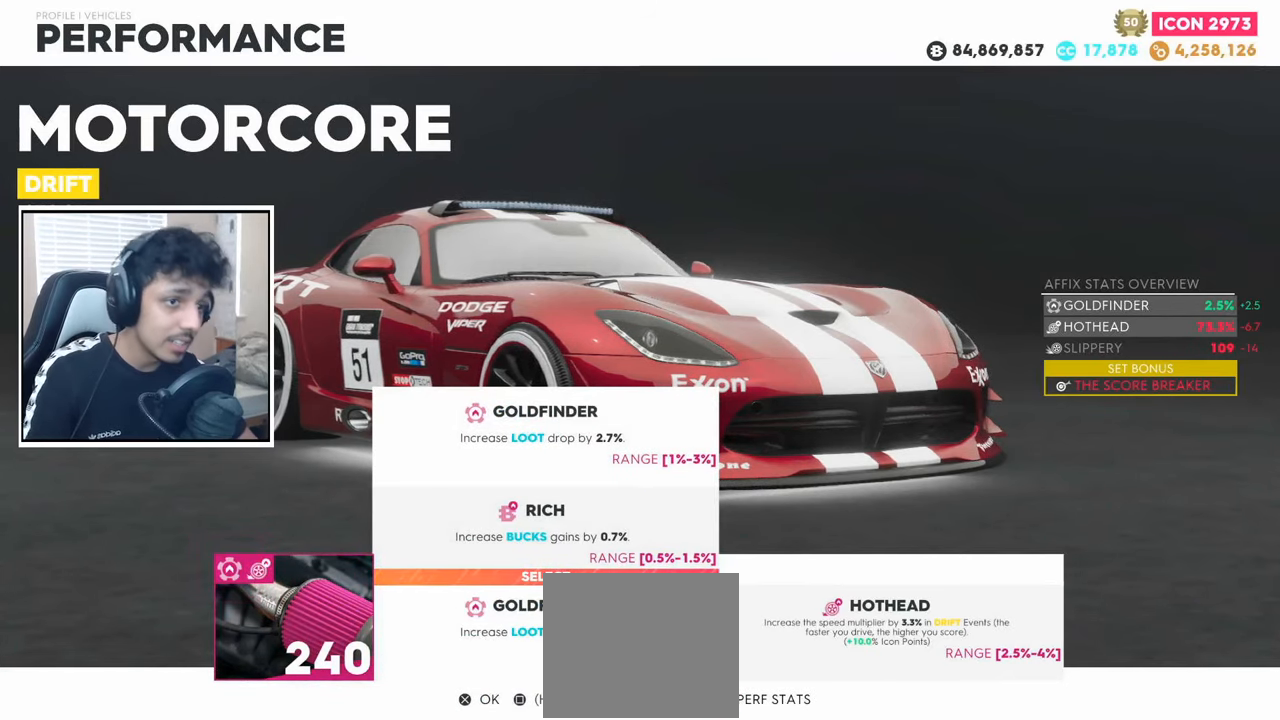
{"buttons": [], "left_stick": "center", "right_stick": "center", "events": [[50, "CROSS", "up"]]}
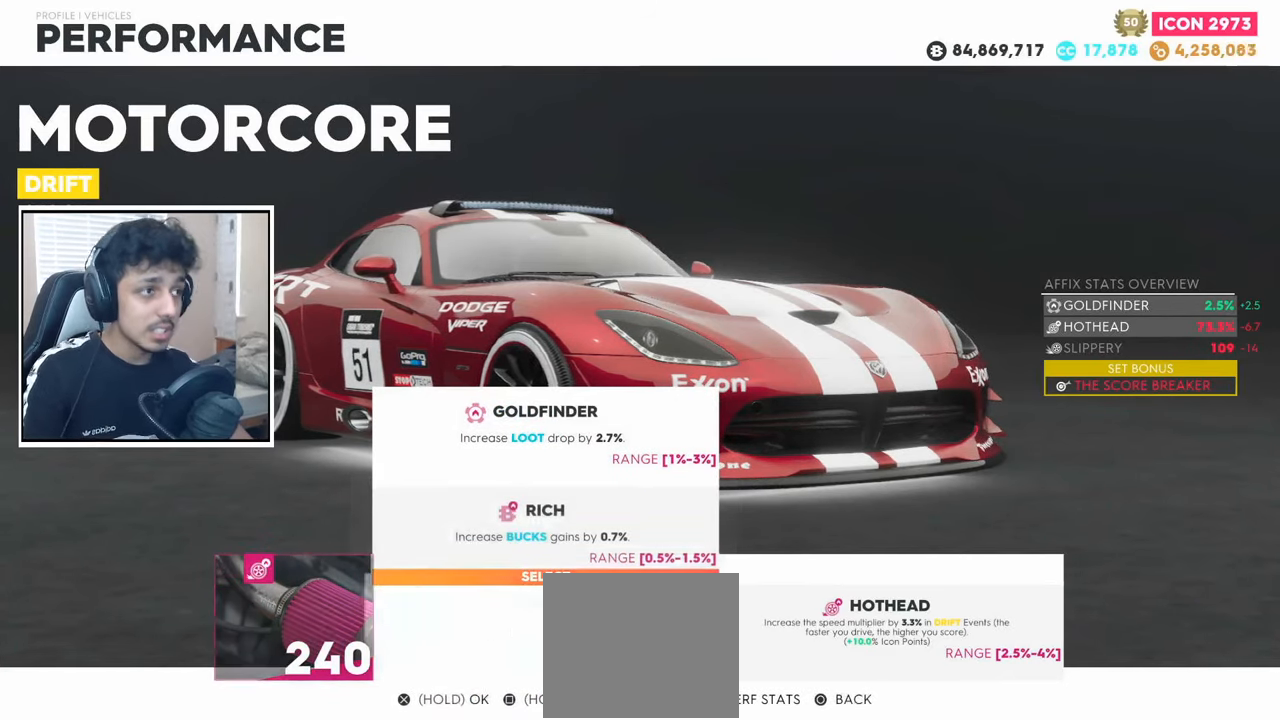
{"buttons": [], "left_stick": "center", "right_stick": "center", "events": [[83, "CIRCLE", "down"], [250, "CIRCLE", "up"]]}
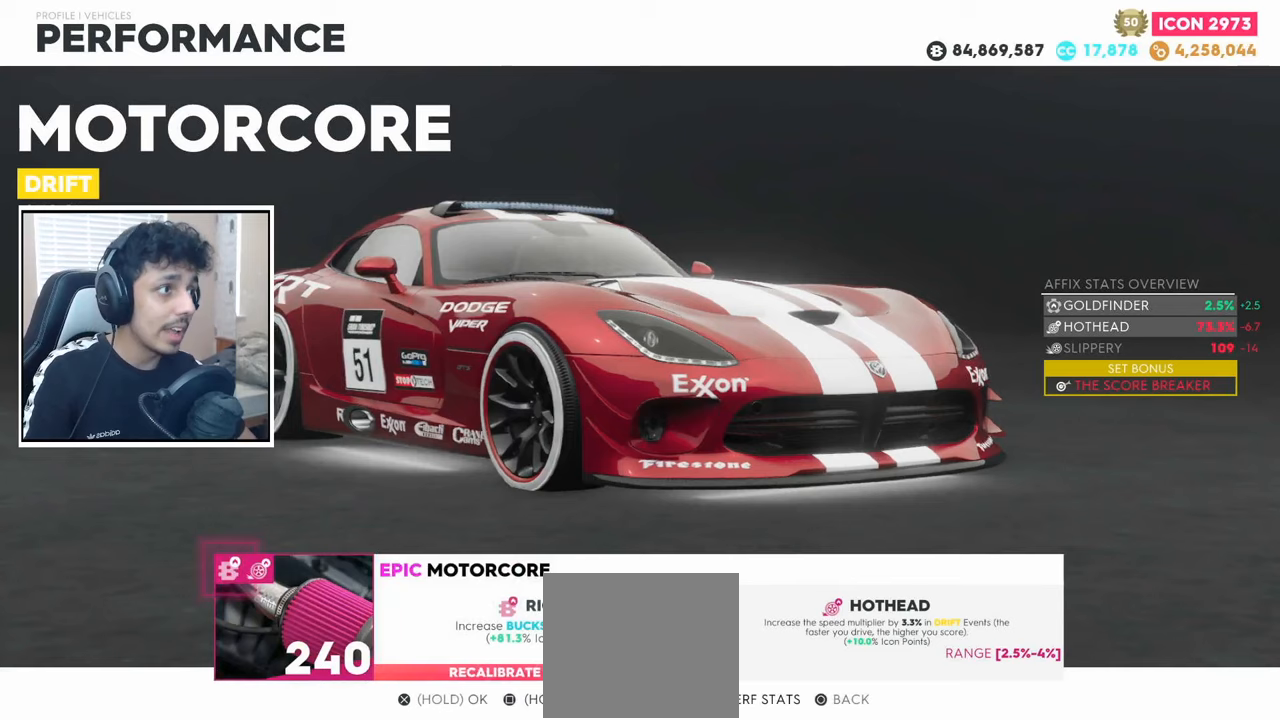
{"buttons": [], "left_stick": "center", "right_stick": "center", "events": [[50, "CIRCLE", "down"], [217, "CIRCLE", "up"]]}
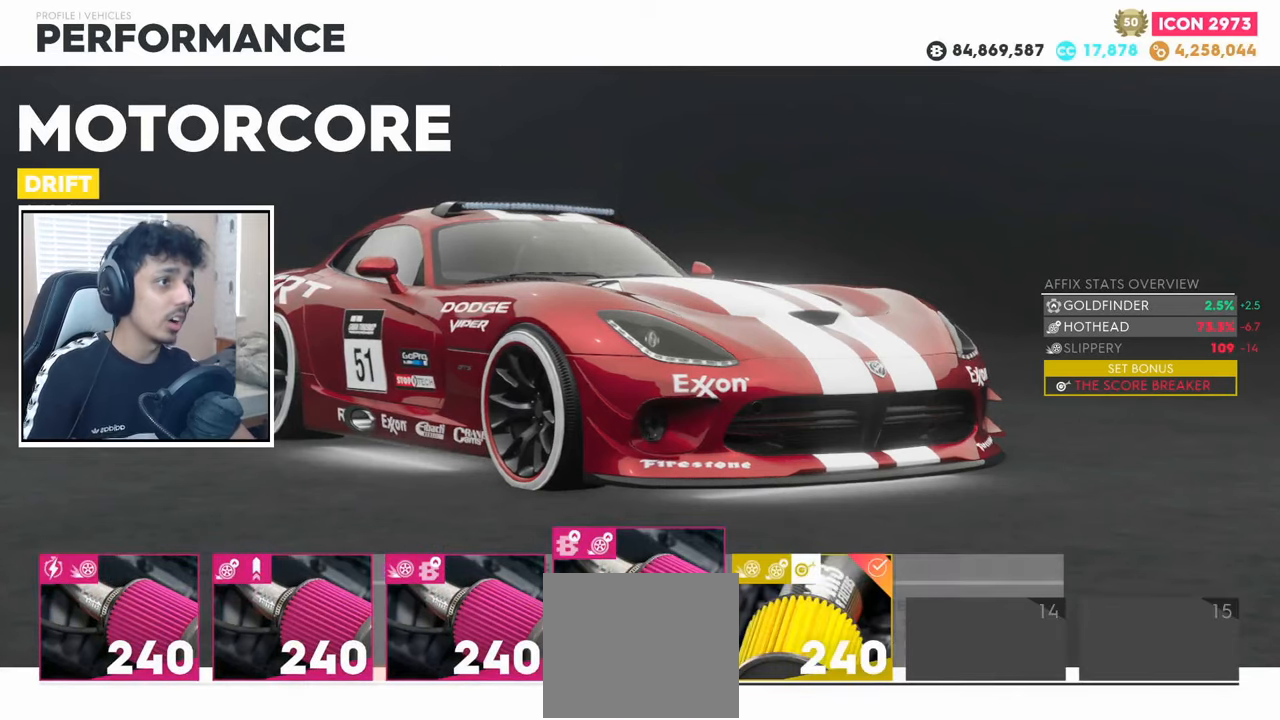
{"buttons": ["CIRCLE"], "left_stick": "center", "right_stick": "center", "events": [[50, "left_stick", "right"], [150, "left_stick", "center"], [433, "CIRCLE", "down"]]}
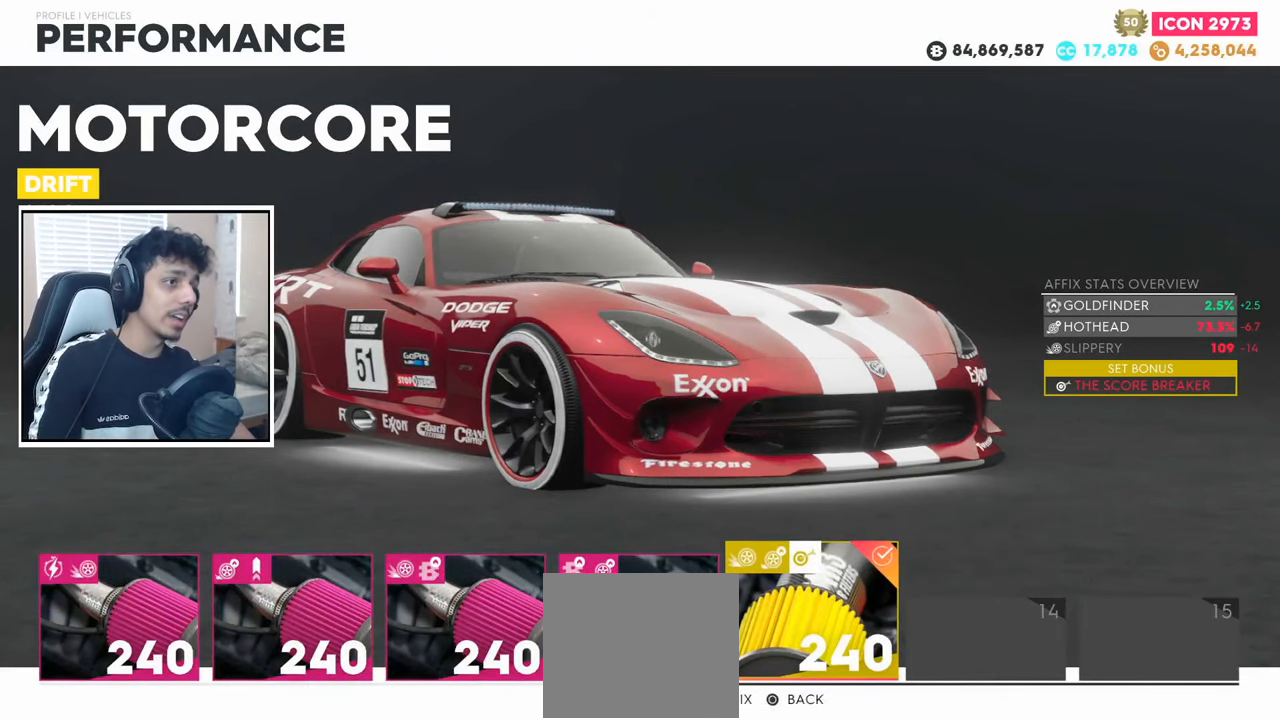
{"buttons": [], "left_stick": "center", "right_stick": "center", "events": [[83, "CIRCLE", "up"]]}
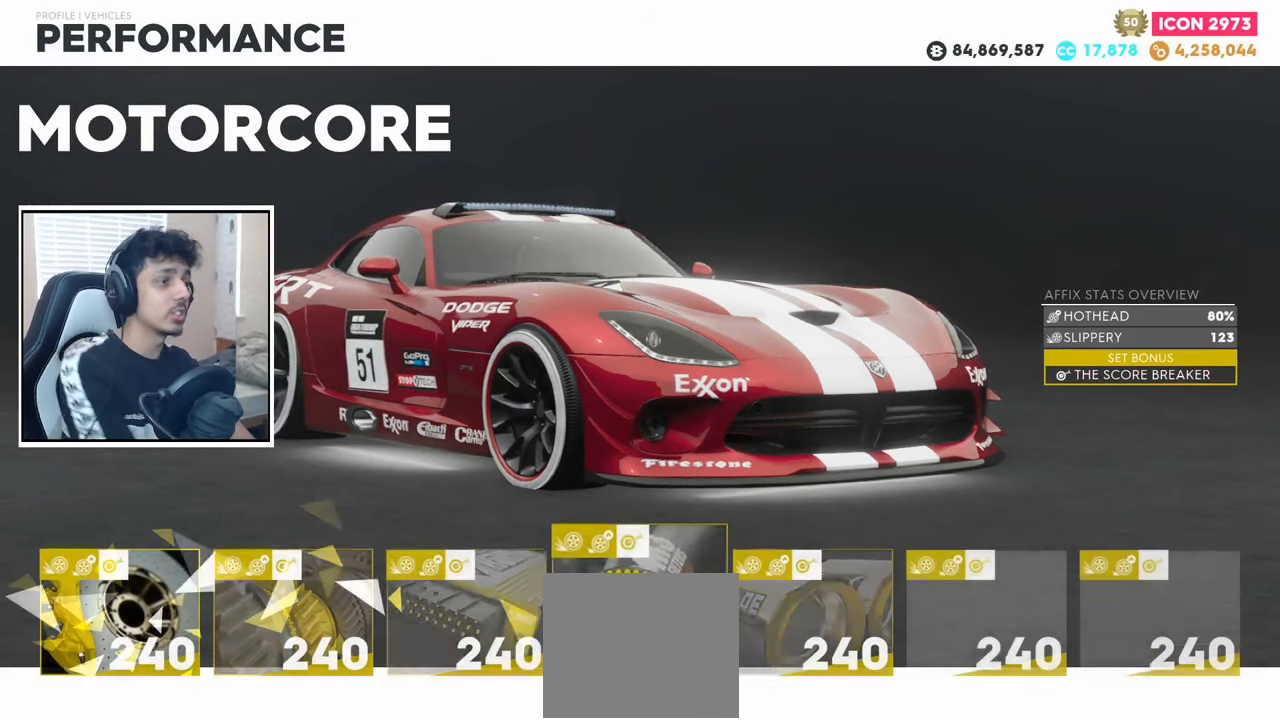
{"buttons": [], "left_stick": "center", "right_stick": "center", "events": []}
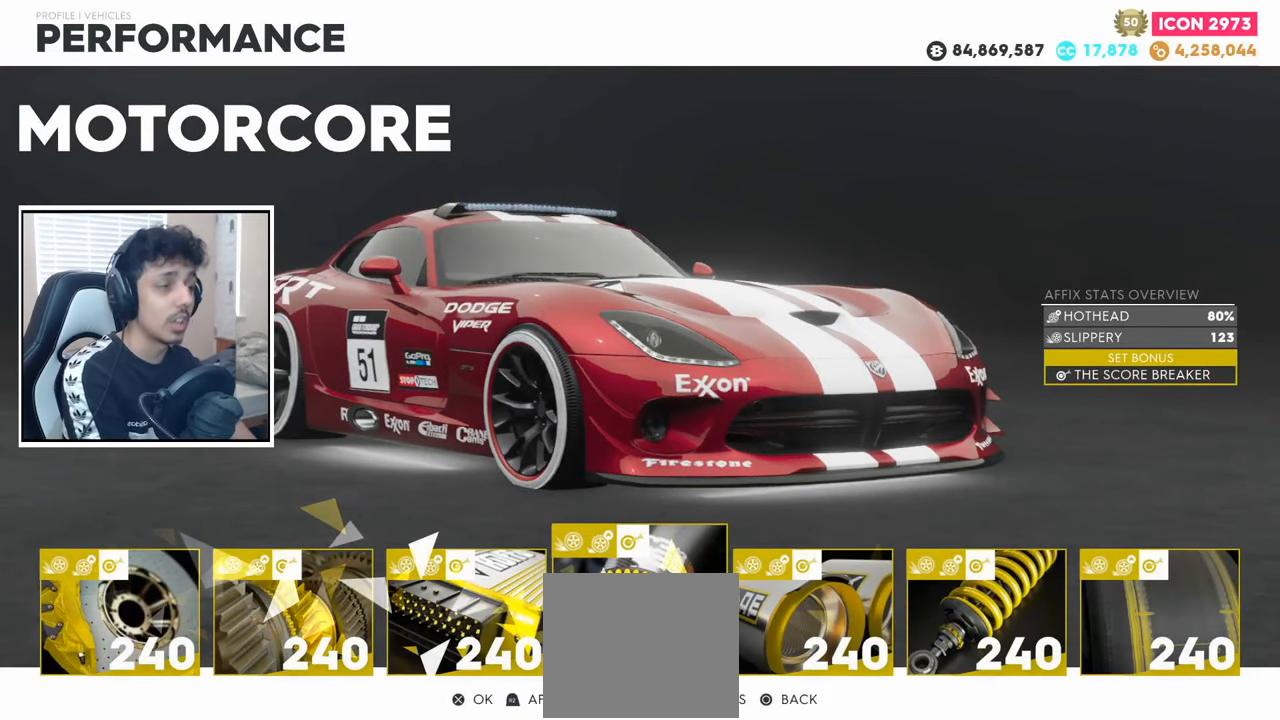
{"buttons": ["R2"], "left_stick": "center", "right_stick": "center", "events": [[383, "R2", "down"]]}
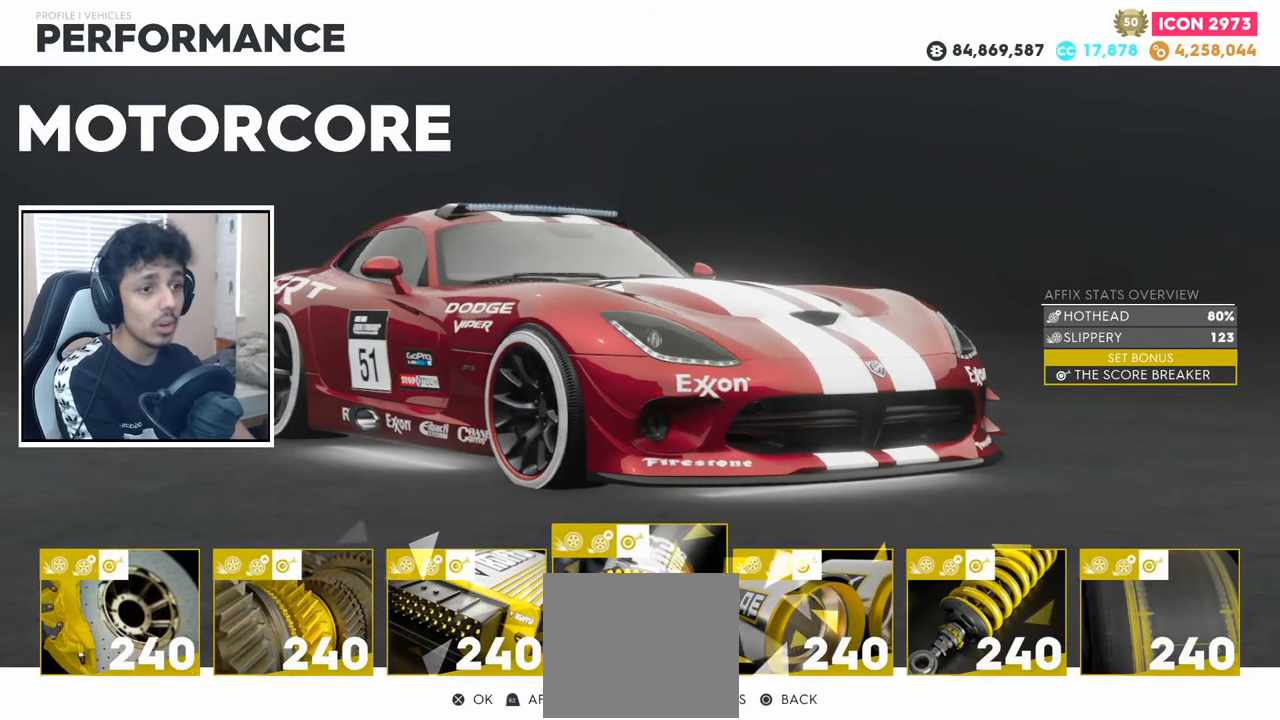
{"buttons": [], "left_stick": "center", "right_stick": "center", "events": [[50, "R2", "up"]]}
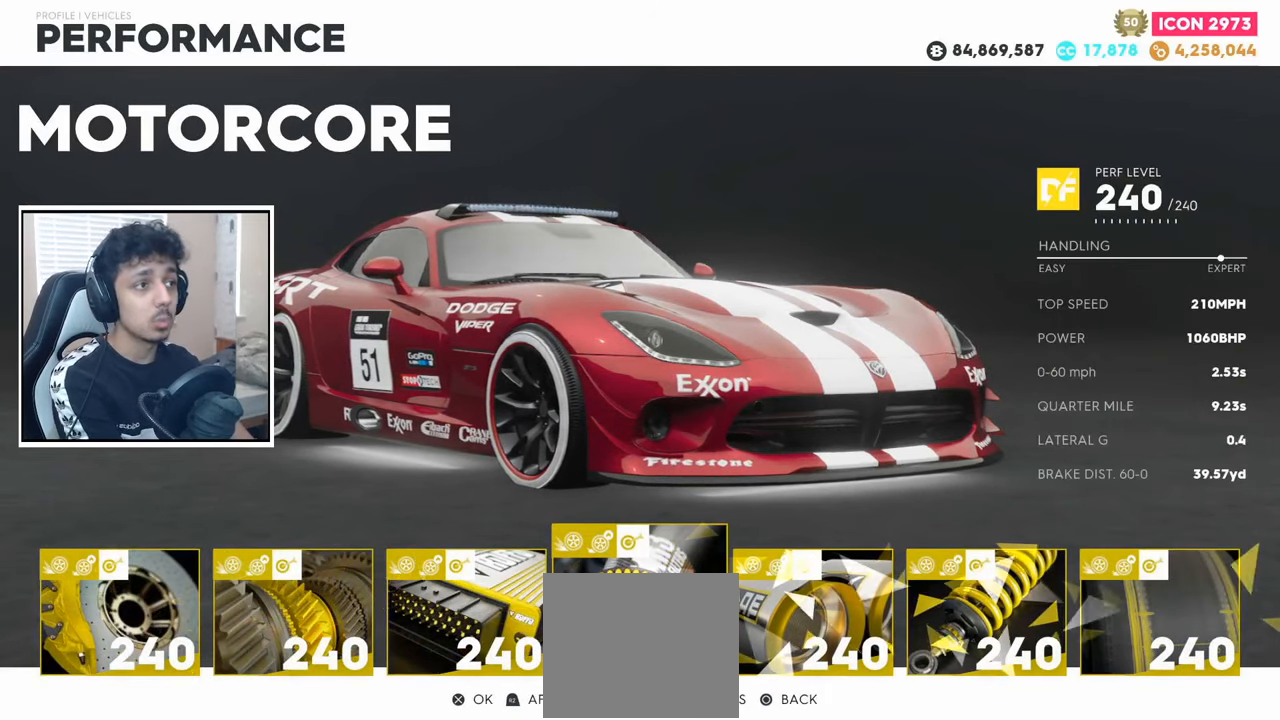
{"buttons": ["R2"], "left_stick": "center", "right_stick": "center", "events": [[450, "R2", "down"]]}
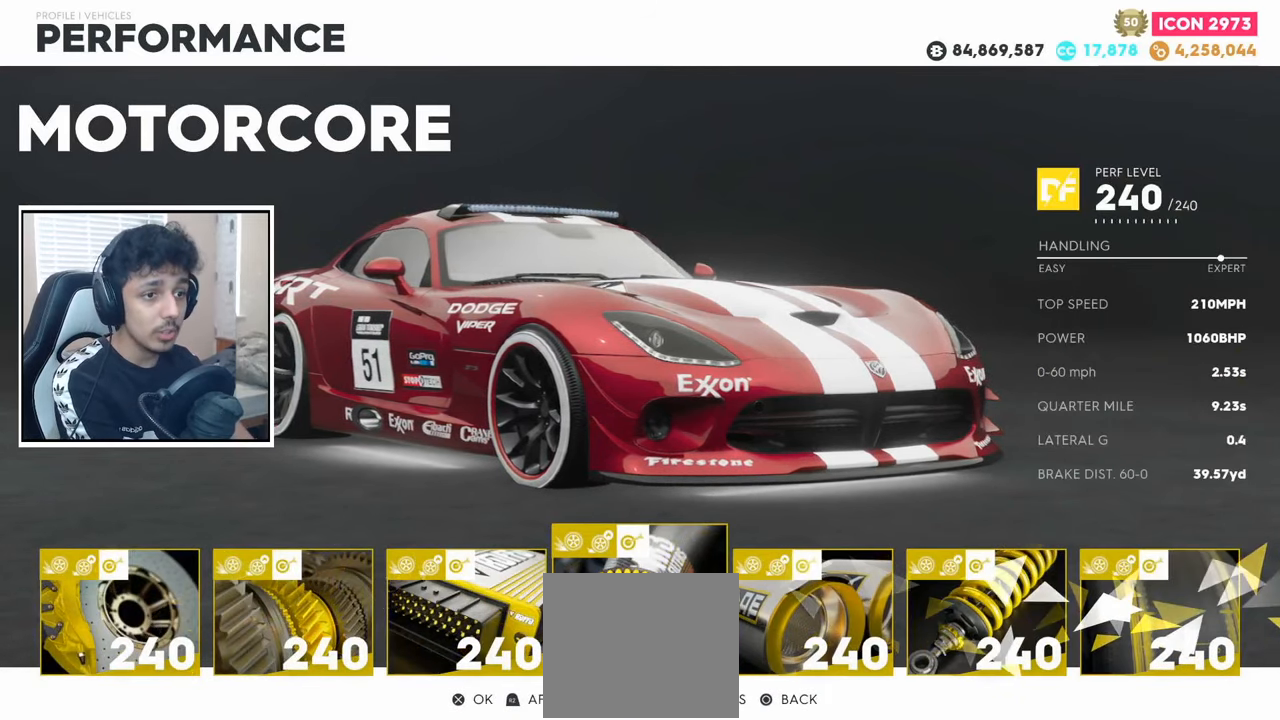
{"buttons": [], "left_stick": "center", "right_stick": "center", "events": [[67, "R2", "up"]]}